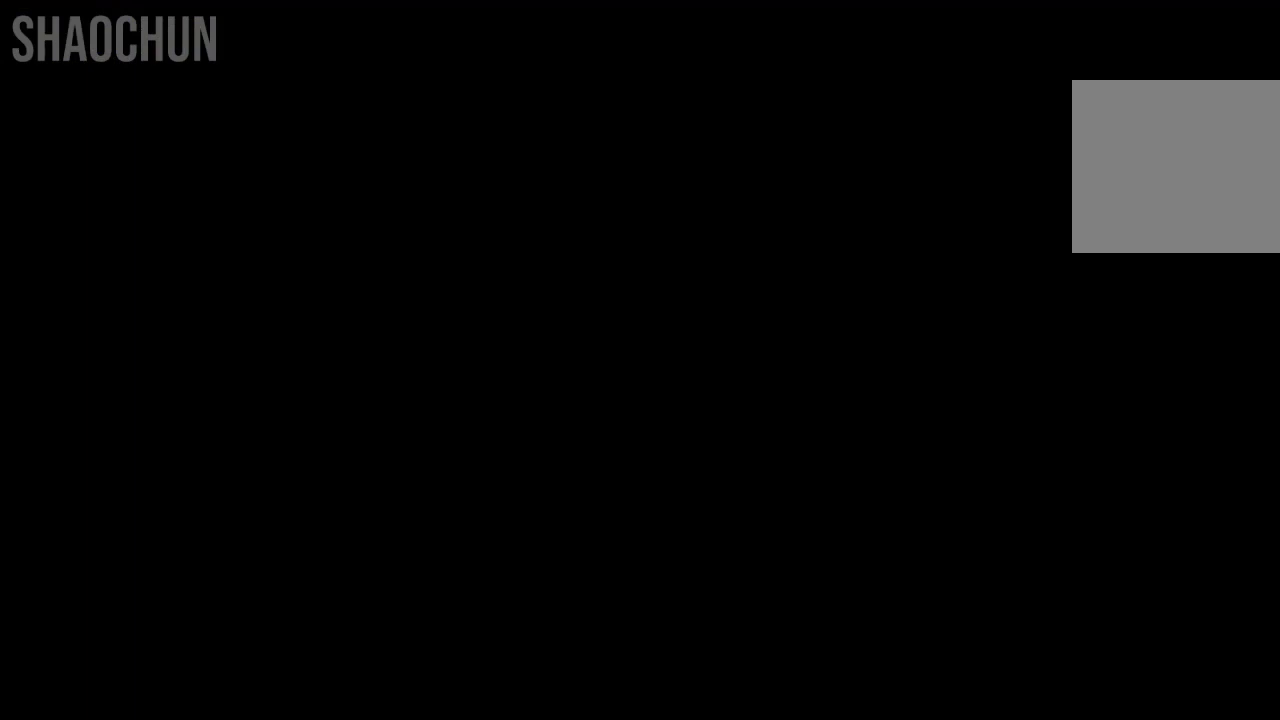
Gameplay with a controller (Xbox layout); each line is a JSON object with the inputs held at the frame after it. "events" lists button and stick changes between this image and that frame as [ms after this image, input, new state], when the widget could be followed in between. Not read: L3 R3.
{"buttons": [], "left_stick": "center", "right_stick": "center", "events": []}
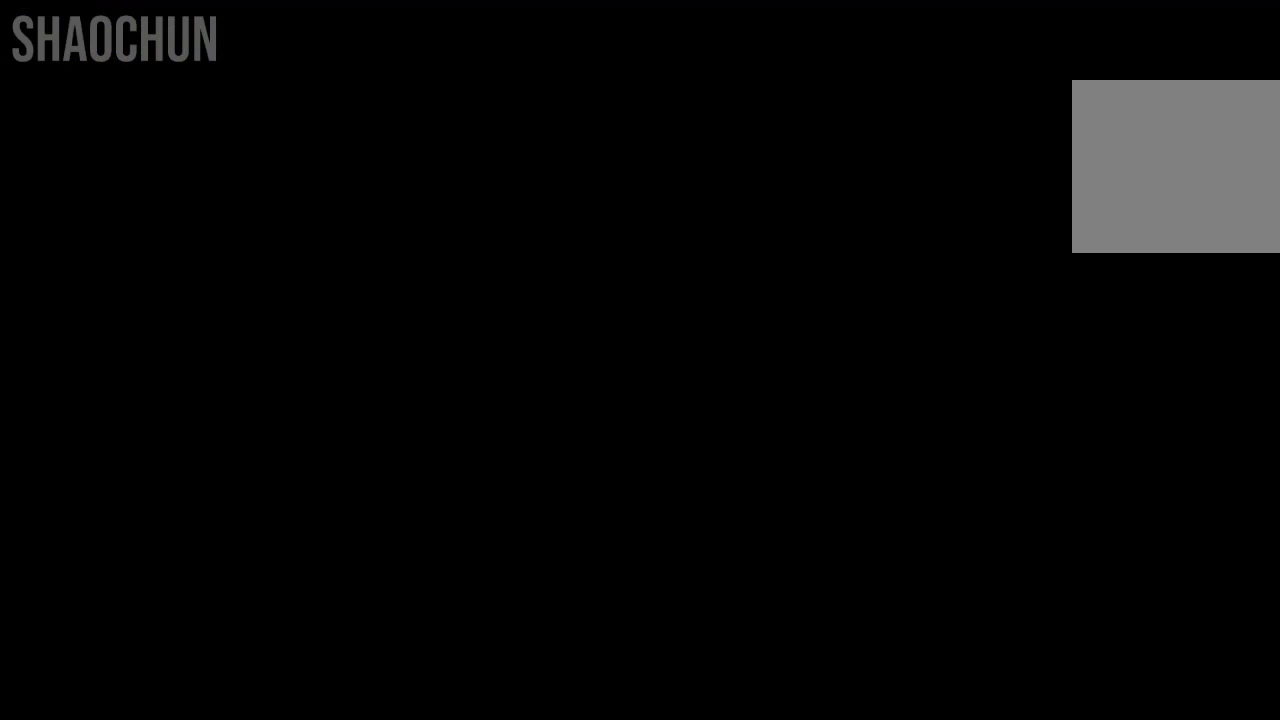
{"buttons": [], "left_stick": "center", "right_stick": "center", "events": []}
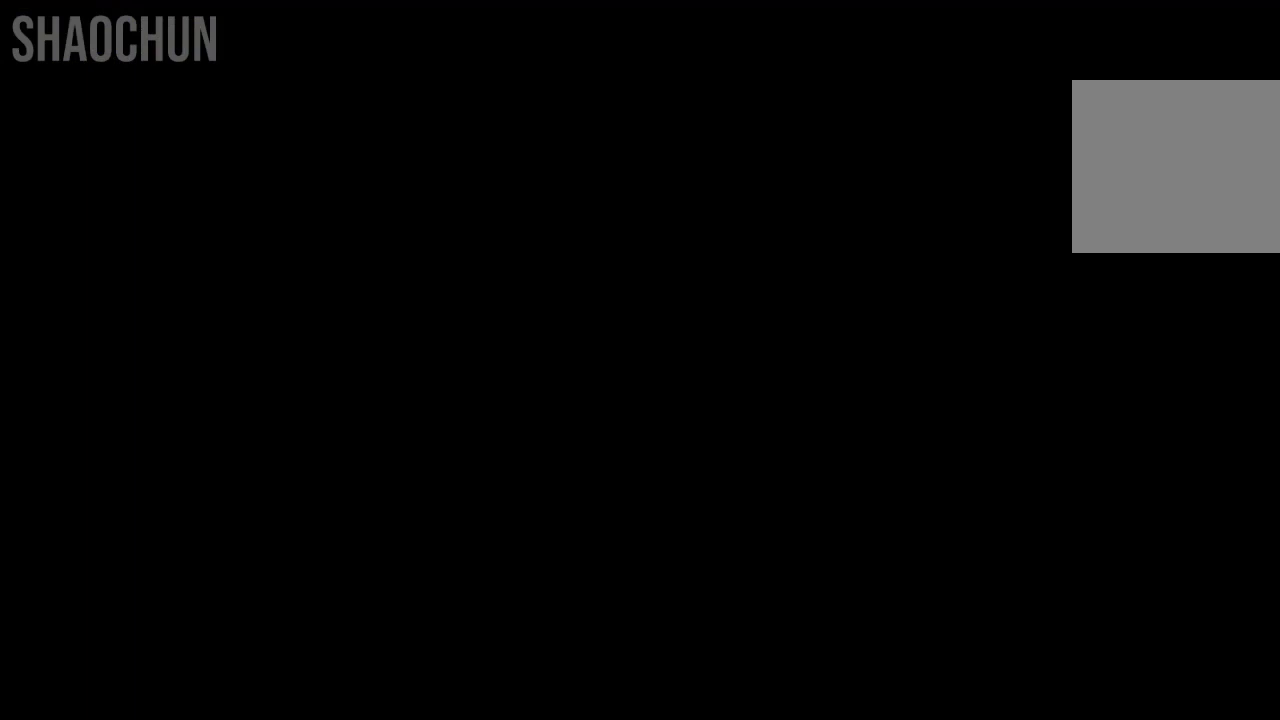
{"buttons": [], "left_stick": "center", "right_stick": "center", "events": []}
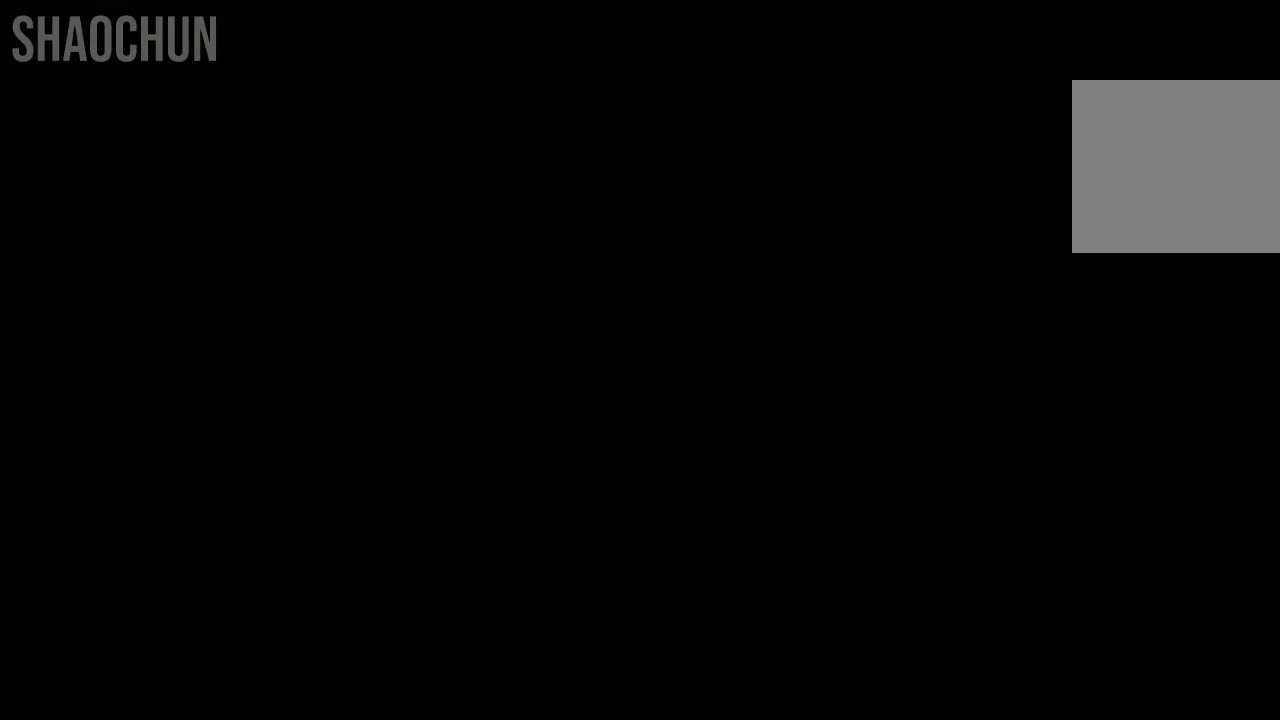
{"buttons": [], "left_stick": "center", "right_stick": "center", "events": [[117, "left_stick", "right"], [350, "left_stick", "center"]]}
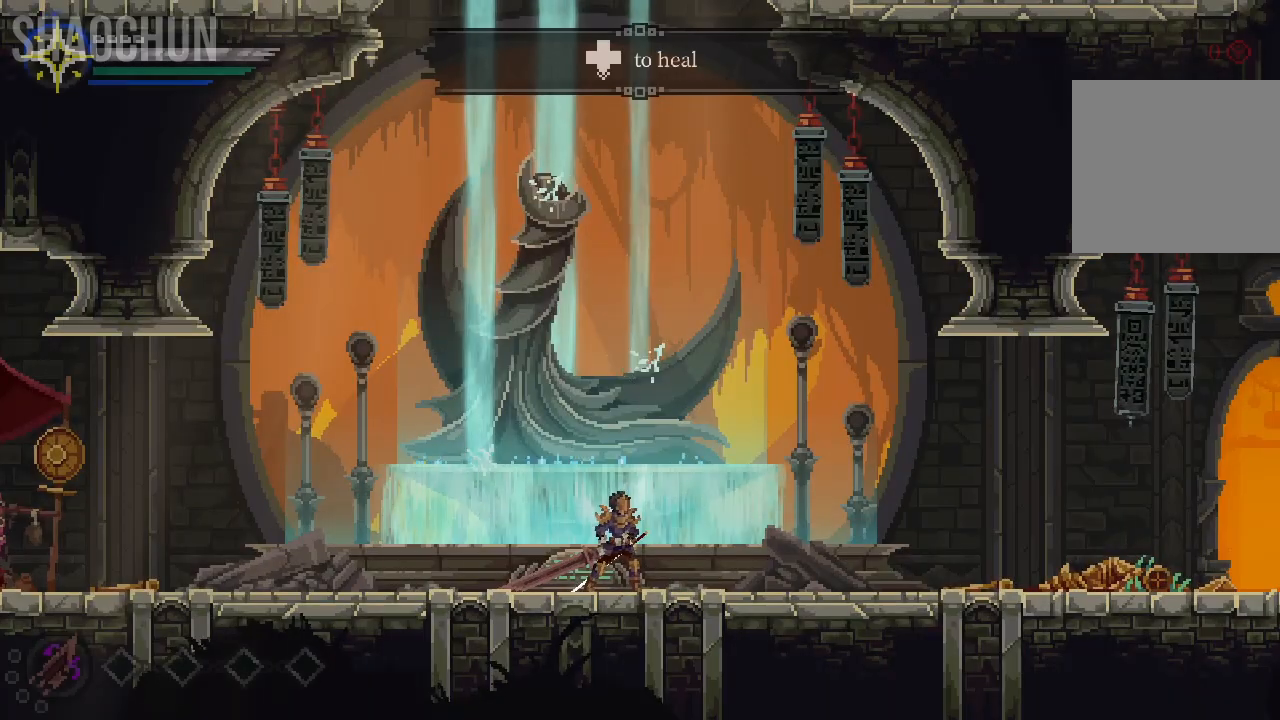
{"buttons": [], "left_stick": "right", "right_stick": "center", "events": [[150, "left_stick", "right"]]}
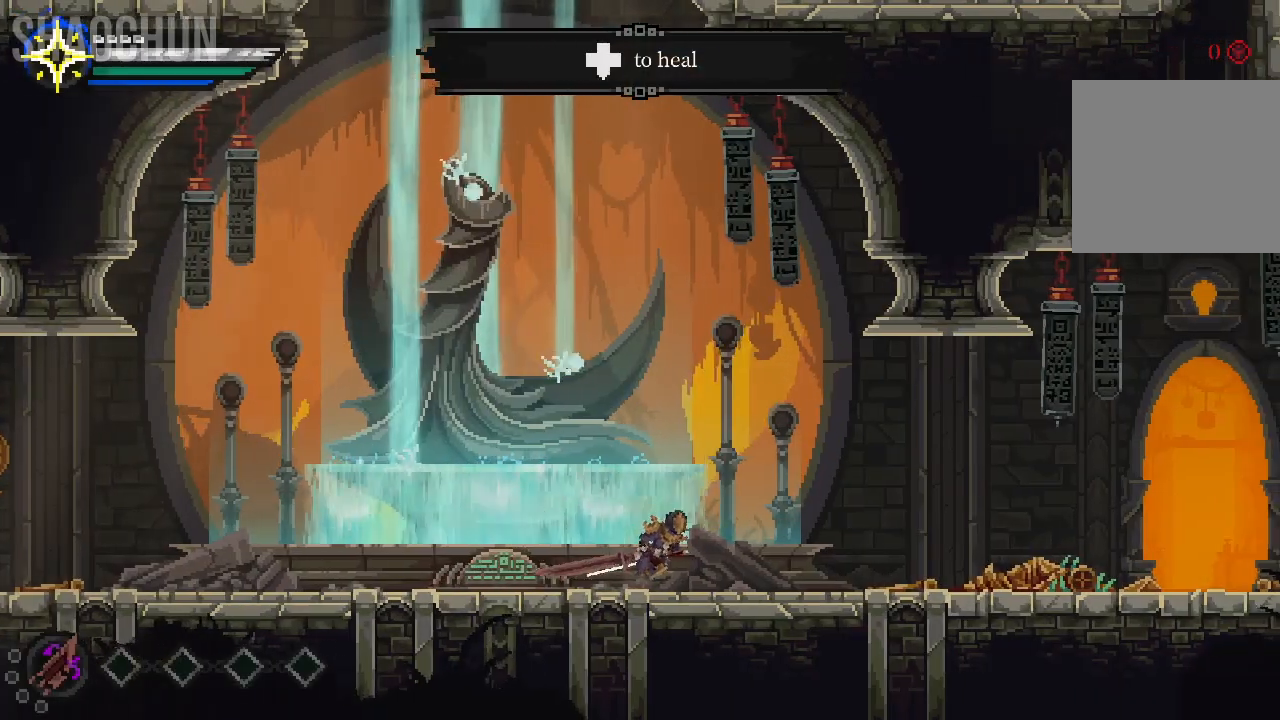
{"buttons": [], "left_stick": "right", "right_stick": "center", "events": []}
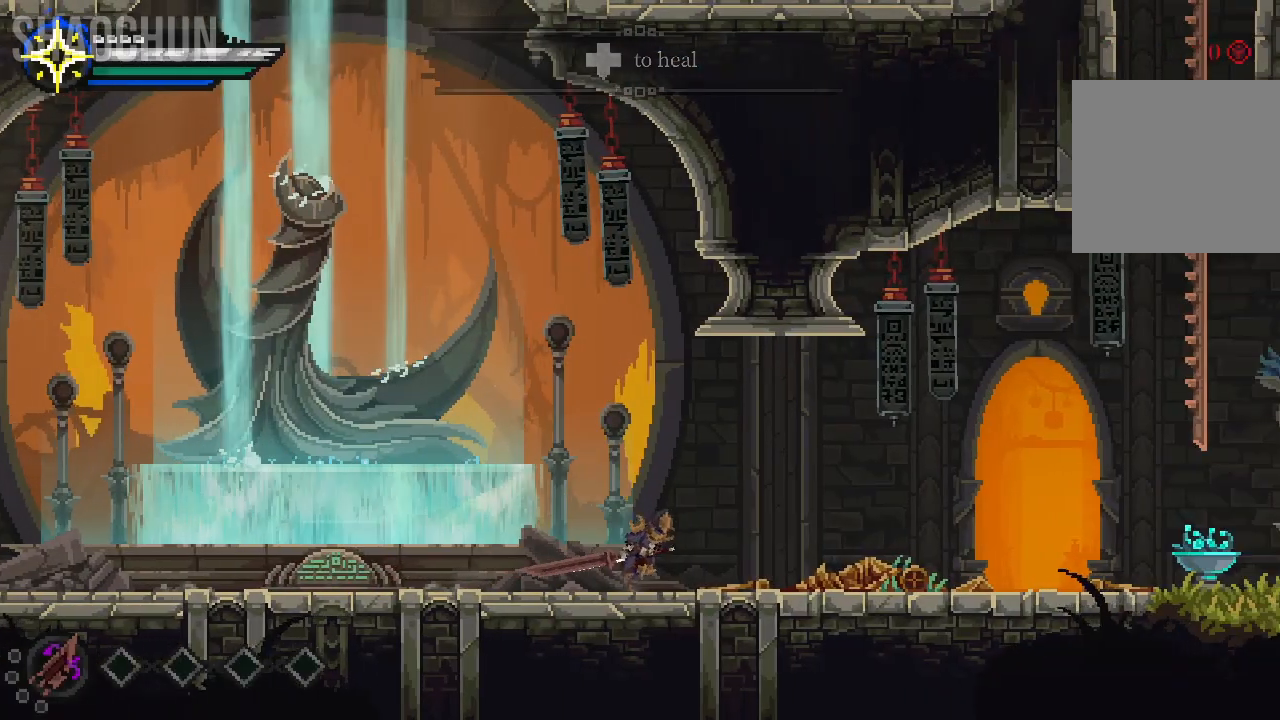
{"buttons": ["A"], "left_stick": "right", "right_stick": "center", "events": [[400, "A", "down"]]}
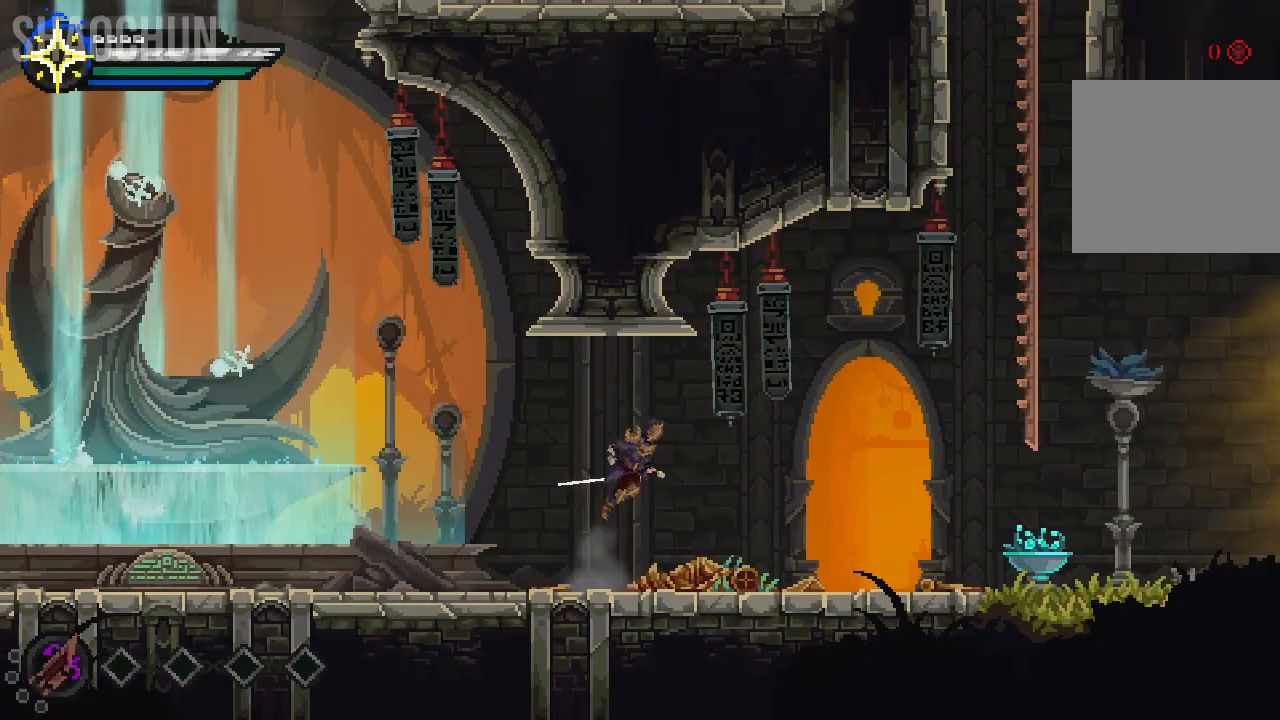
{"buttons": [], "left_stick": "right", "right_stick": "center", "events": [[100, "A", "up"]]}
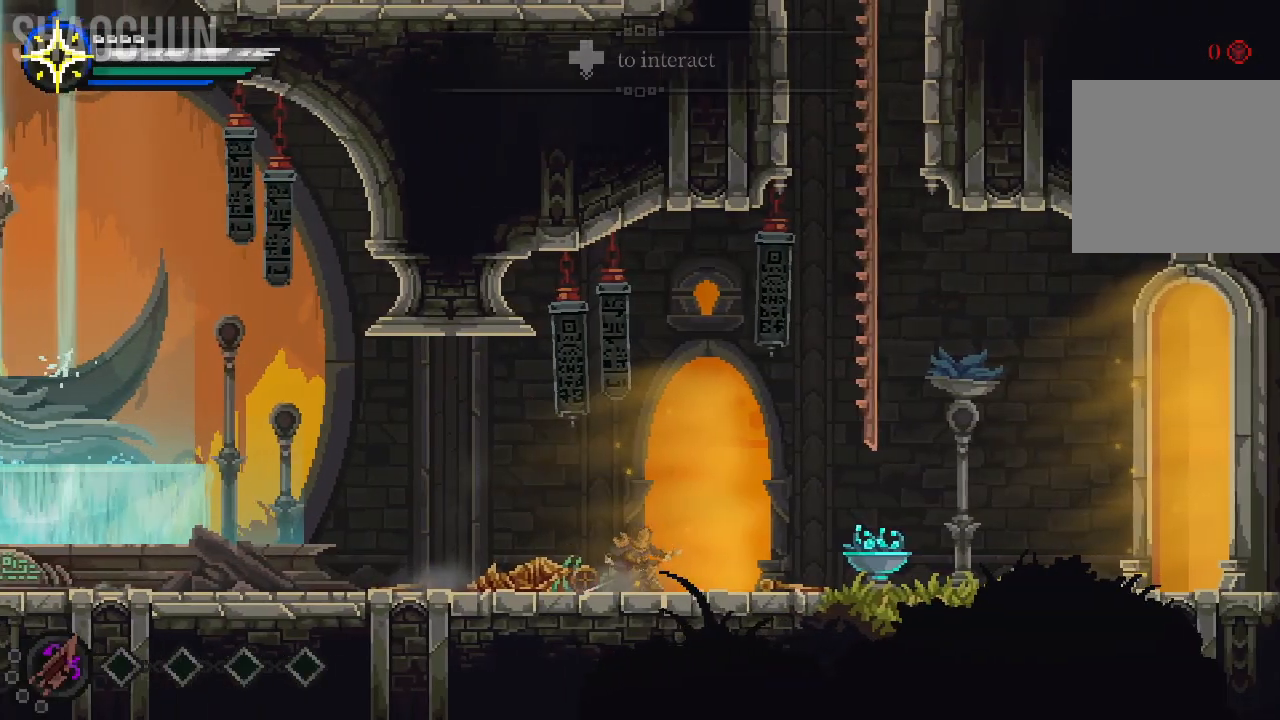
{"buttons": [], "left_stick": "right", "right_stick": "center", "events": []}
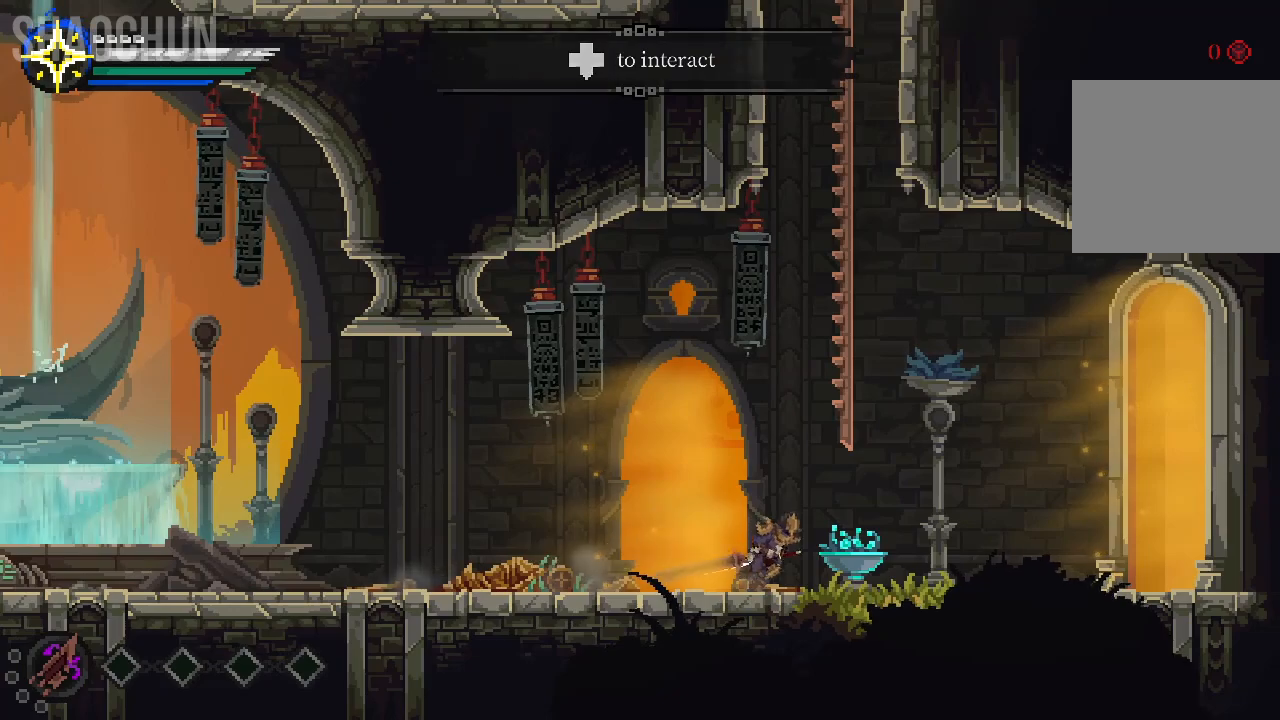
{"buttons": ["A"], "left_stick": "right", "right_stick": "center", "events": [[367, "A", "down"]]}
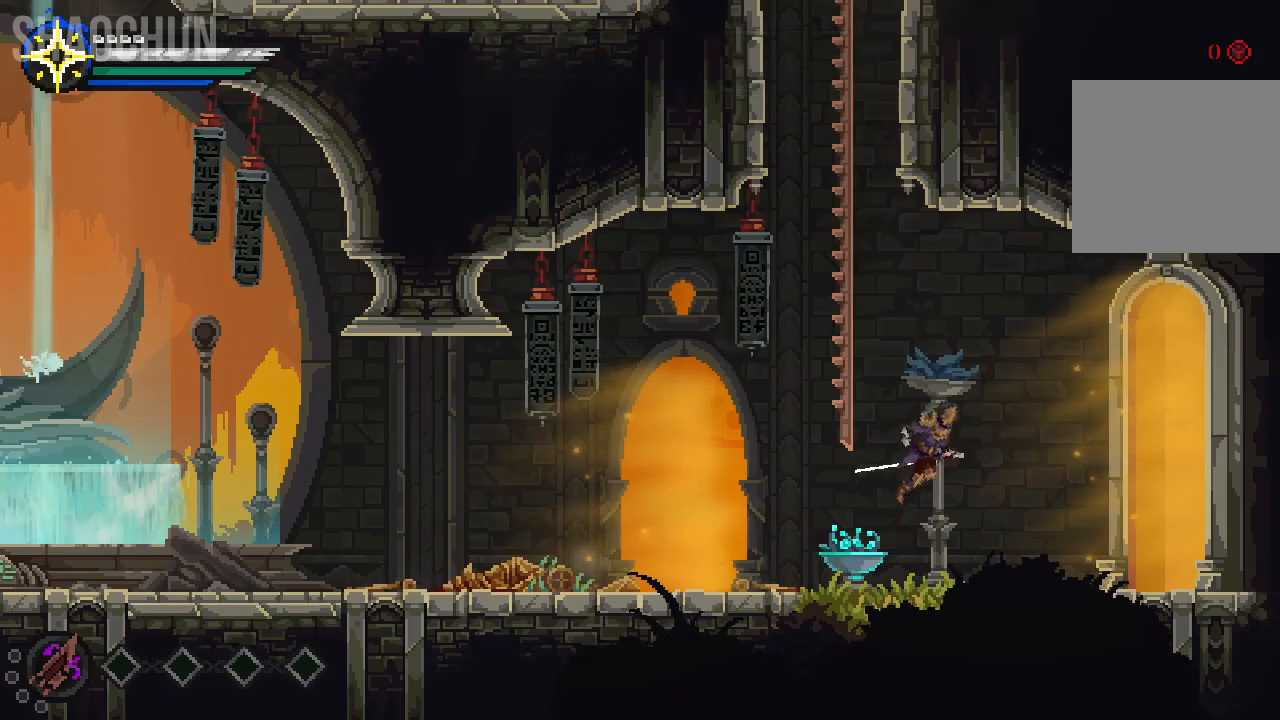
{"buttons": [], "left_stick": "right", "right_stick": "center", "events": [[217, "A", "up"]]}
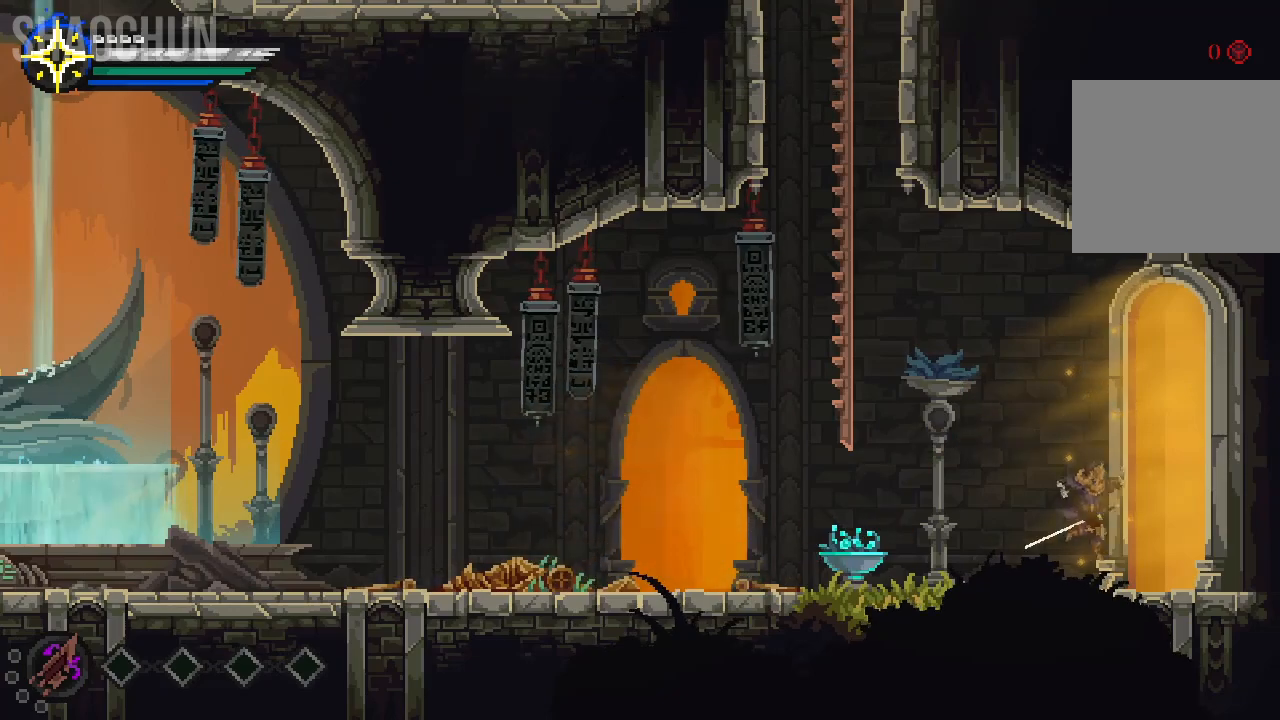
{"buttons": [], "left_stick": "right", "right_stick": "center", "events": []}
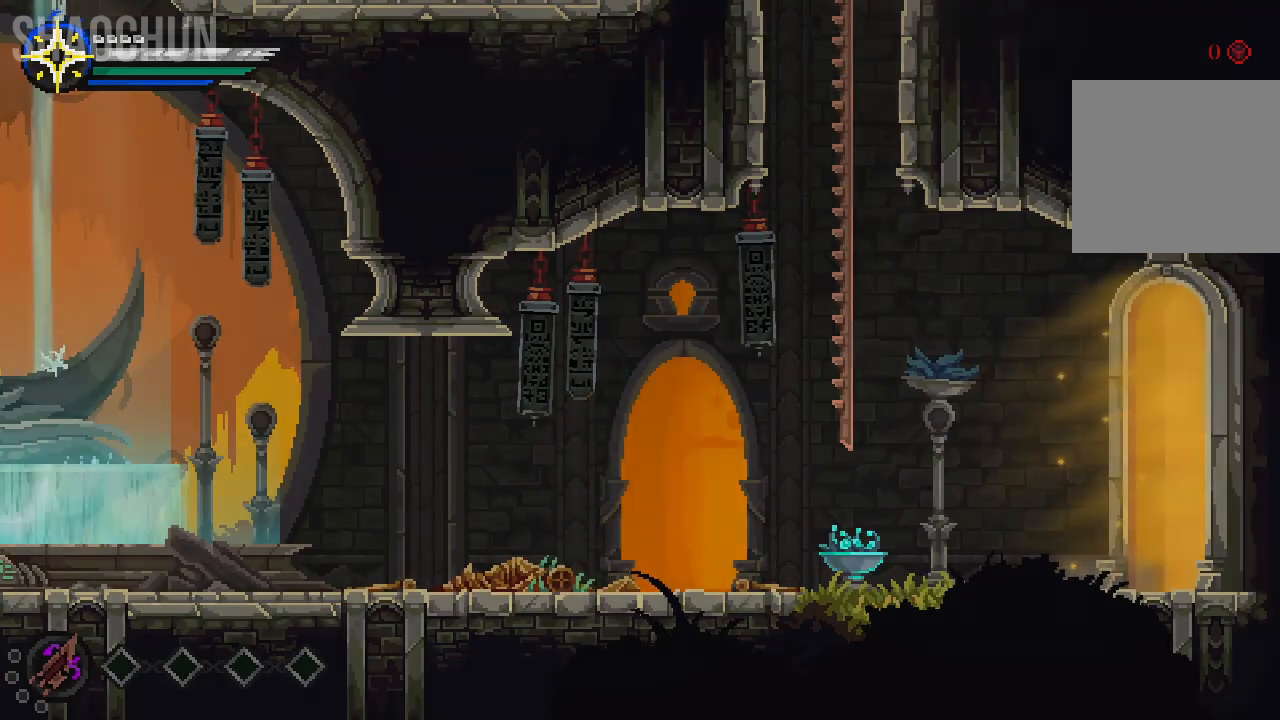
{"buttons": [], "left_stick": "right", "right_stick": "center", "events": []}
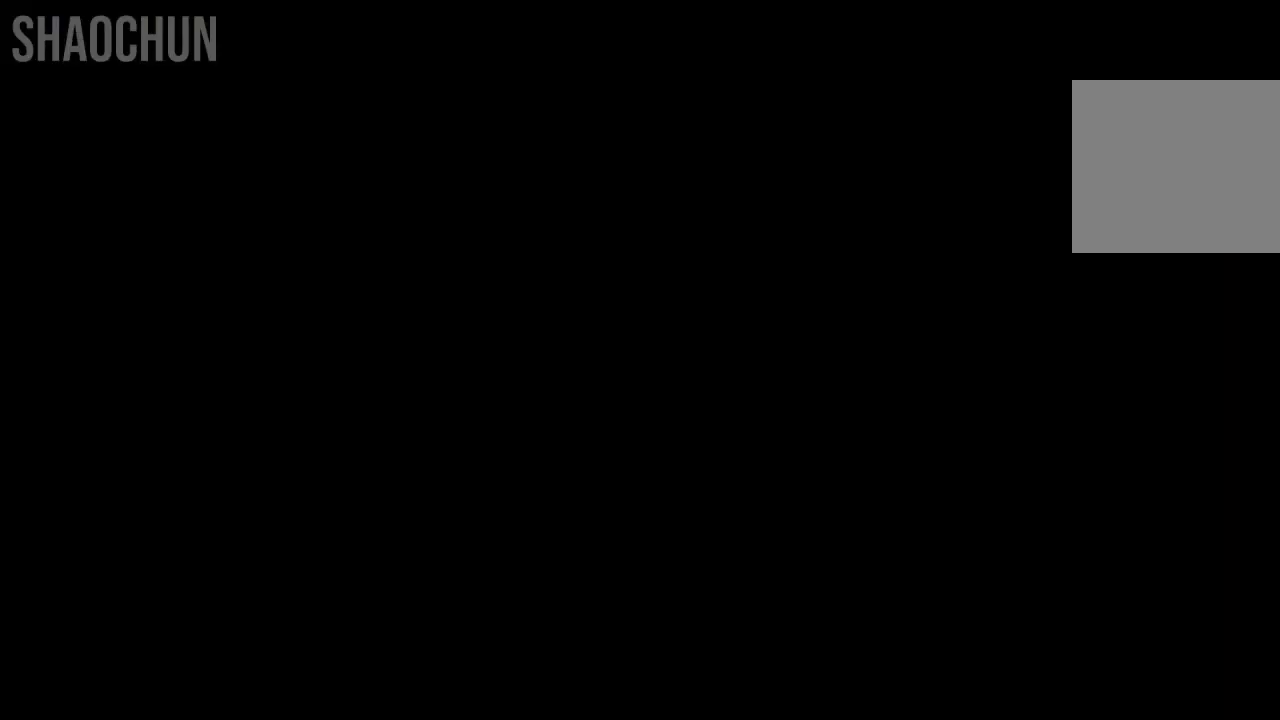
{"buttons": [], "left_stick": "right", "right_stick": "center", "events": [[17, "left_stick", "center"], [383, "left_stick", "right"]]}
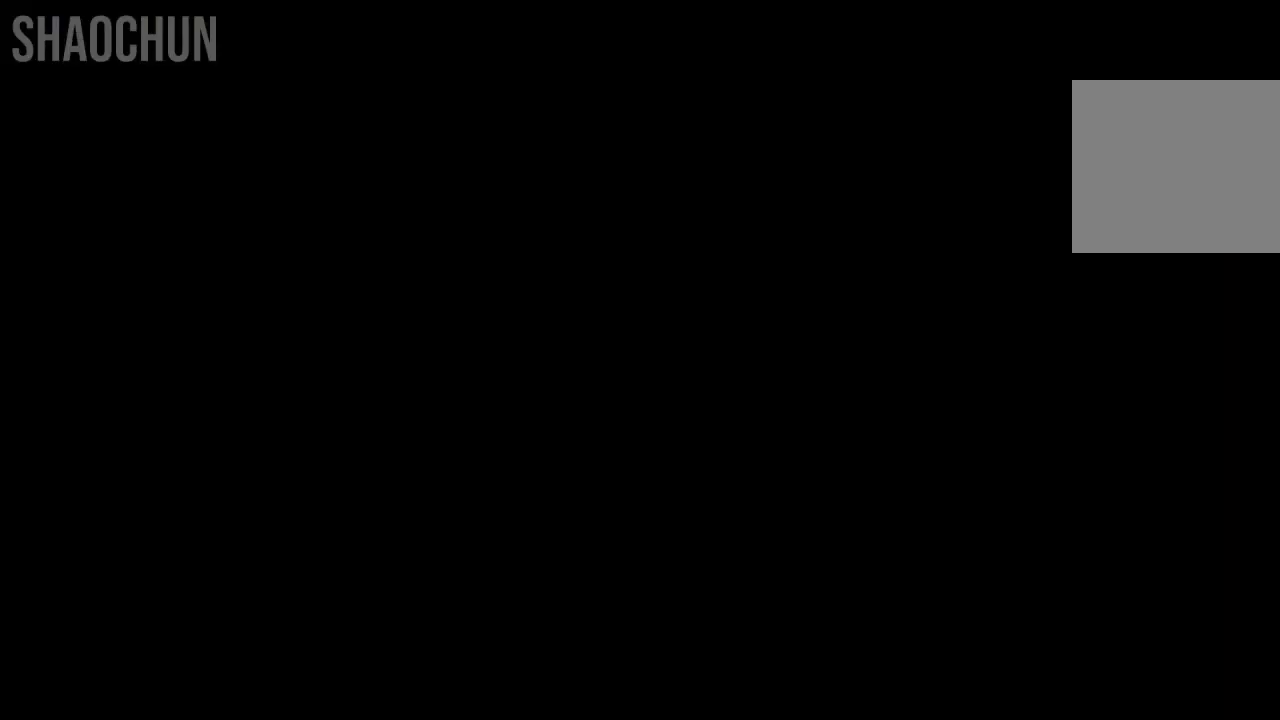
{"buttons": [], "left_stick": "right", "right_stick": "center", "events": []}
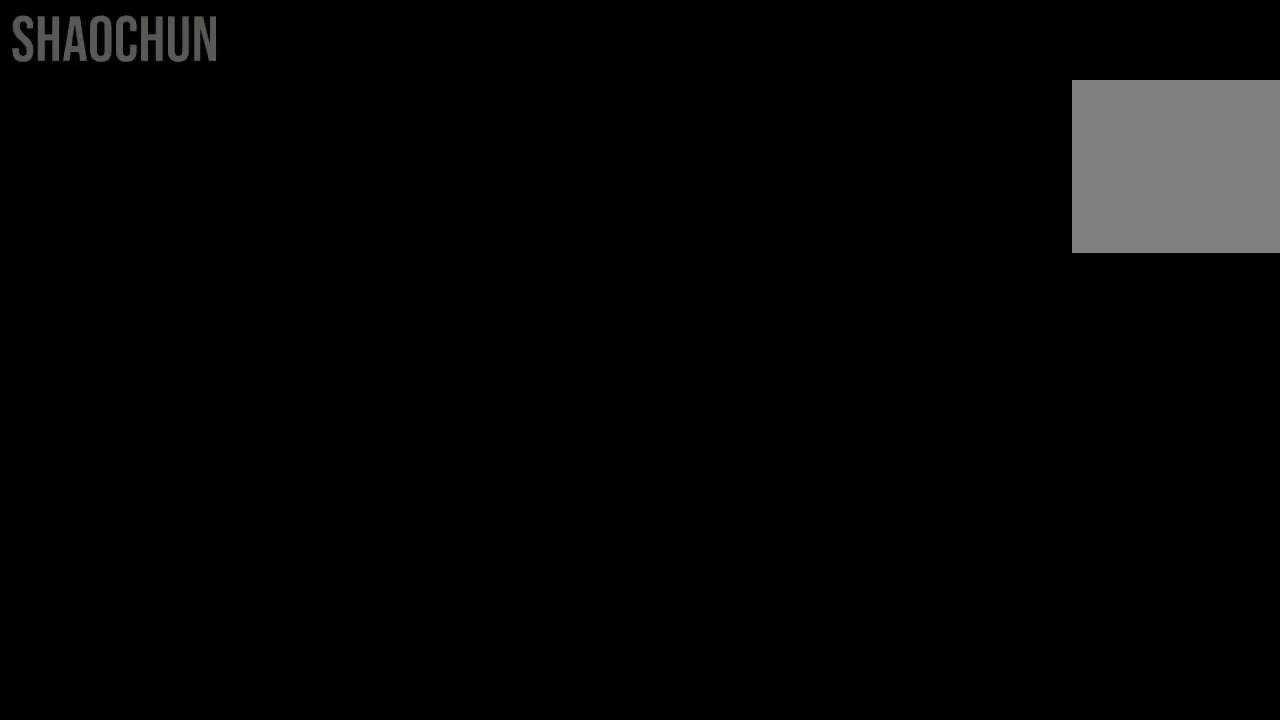
{"buttons": [], "left_stick": "right", "right_stick": "center", "events": []}
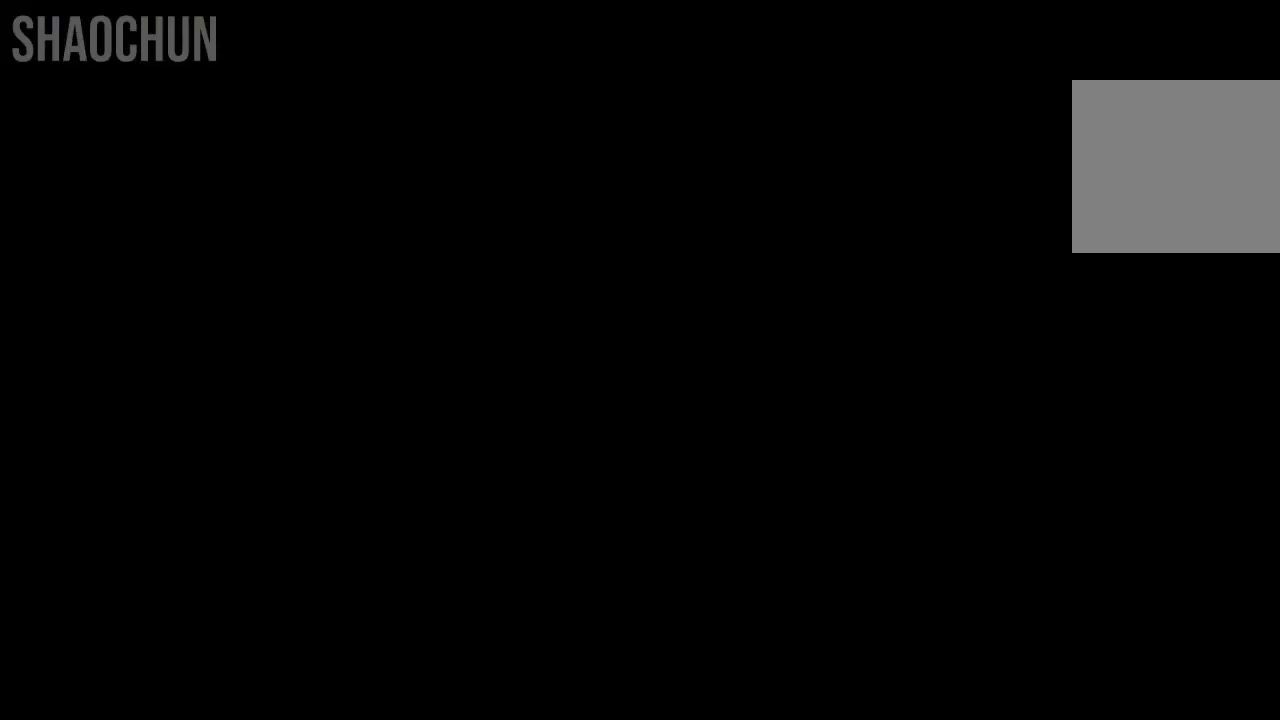
{"buttons": [], "left_stick": "right", "right_stick": "center", "events": []}
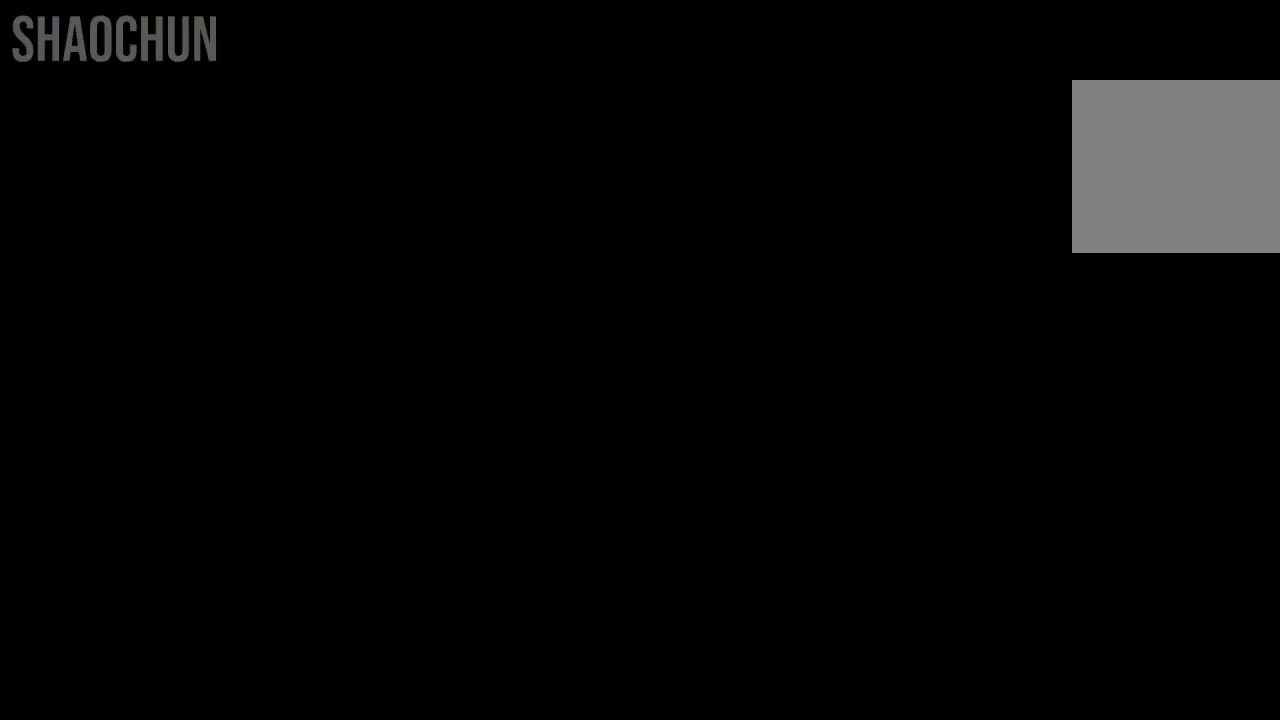
{"buttons": [], "left_stick": "right", "right_stick": "center", "events": []}
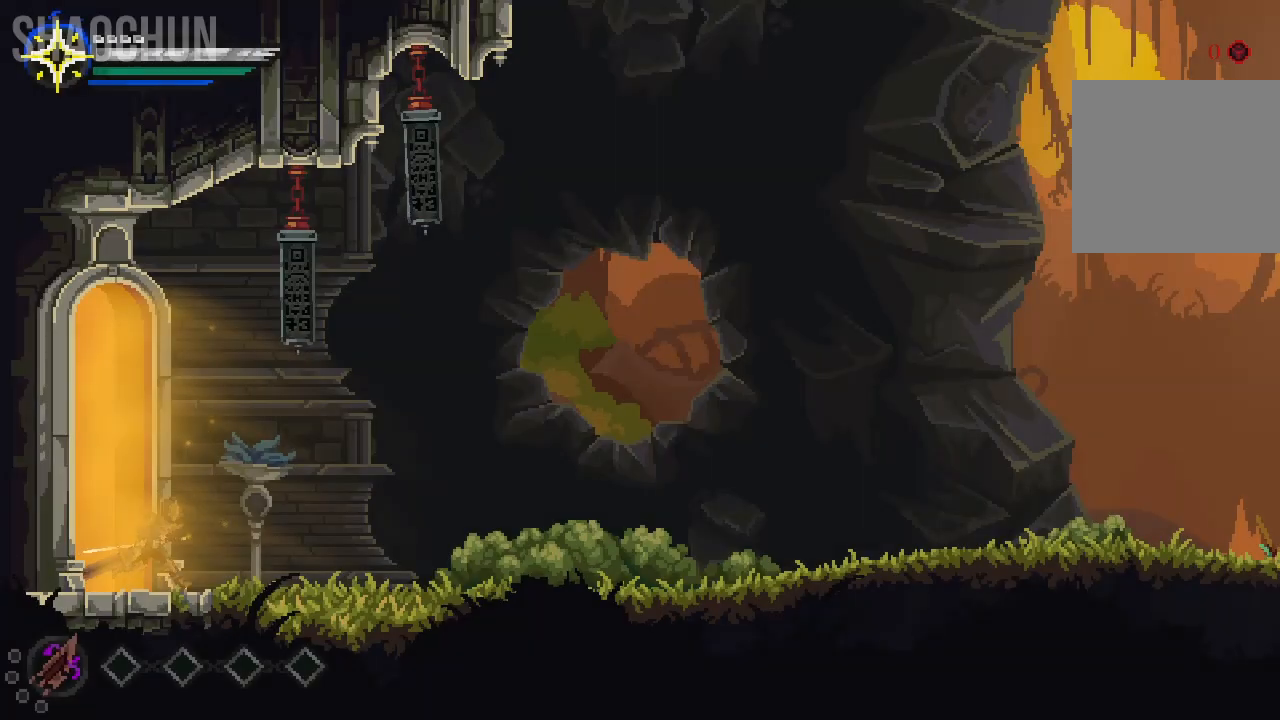
{"buttons": [], "left_stick": "right", "right_stick": "center", "events": []}
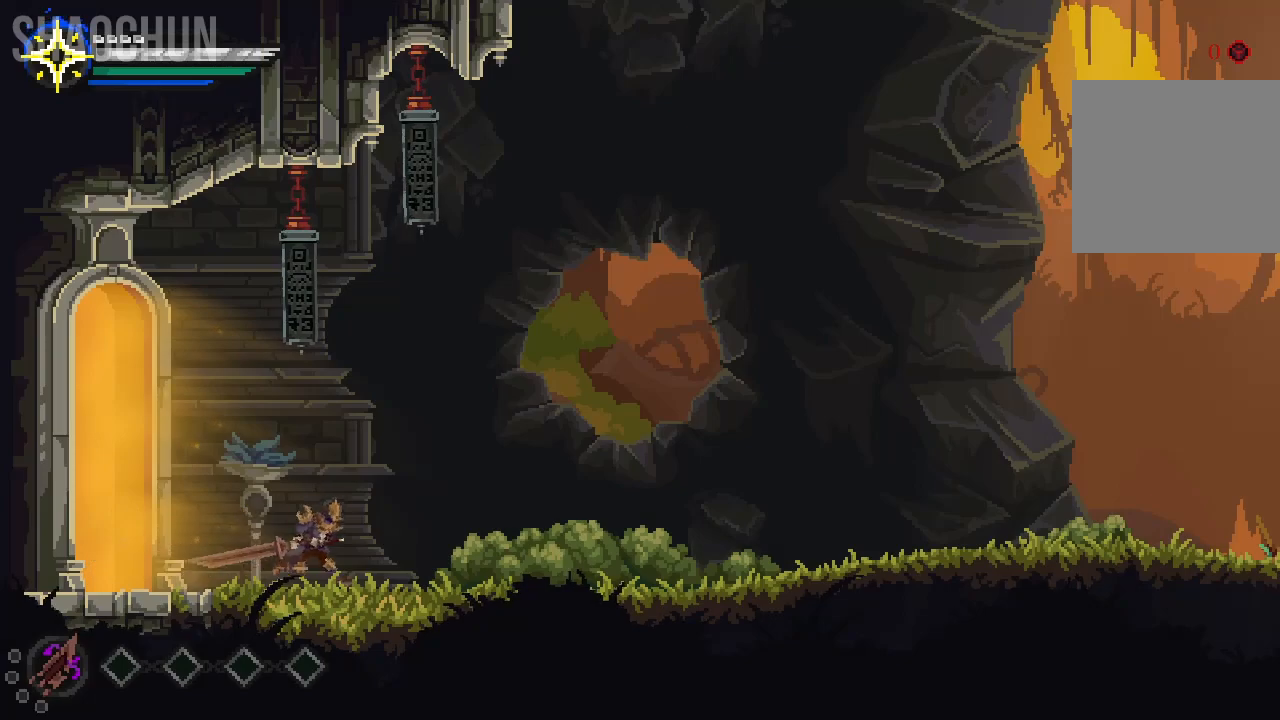
{"buttons": [], "left_stick": "right", "right_stick": "center", "events": []}
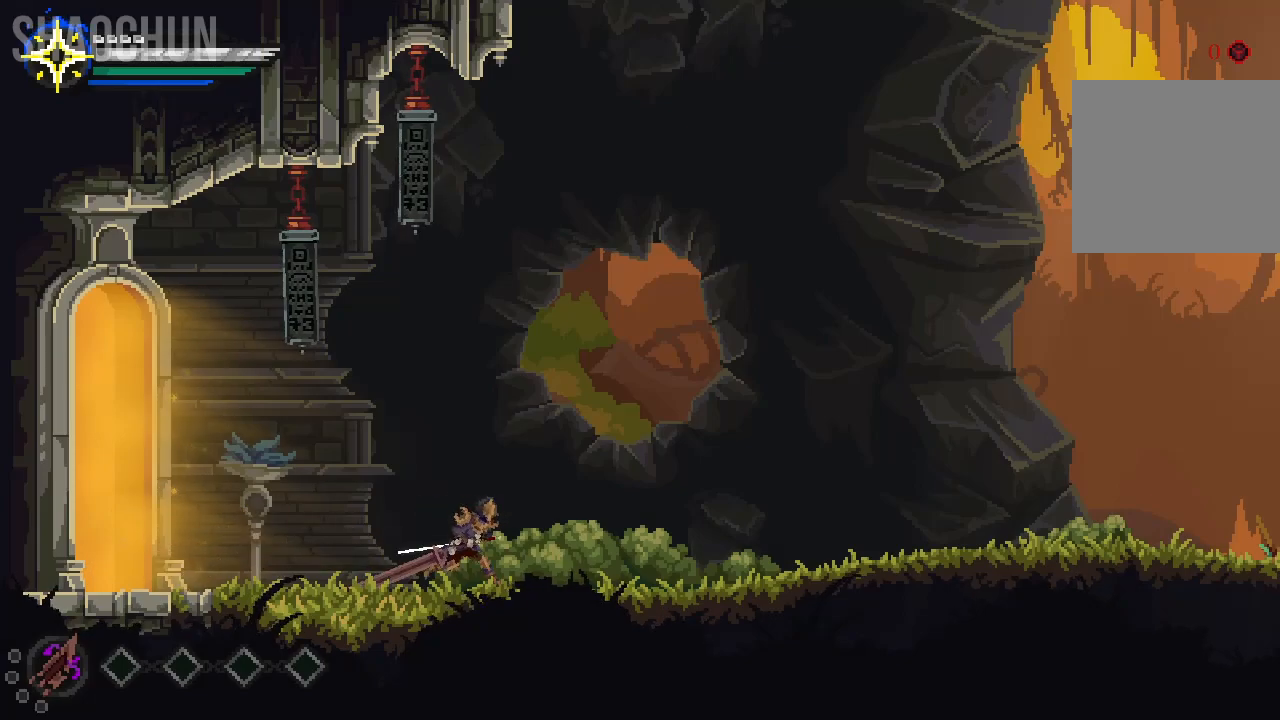
{"buttons": [], "left_stick": "right", "right_stick": "center", "events": []}
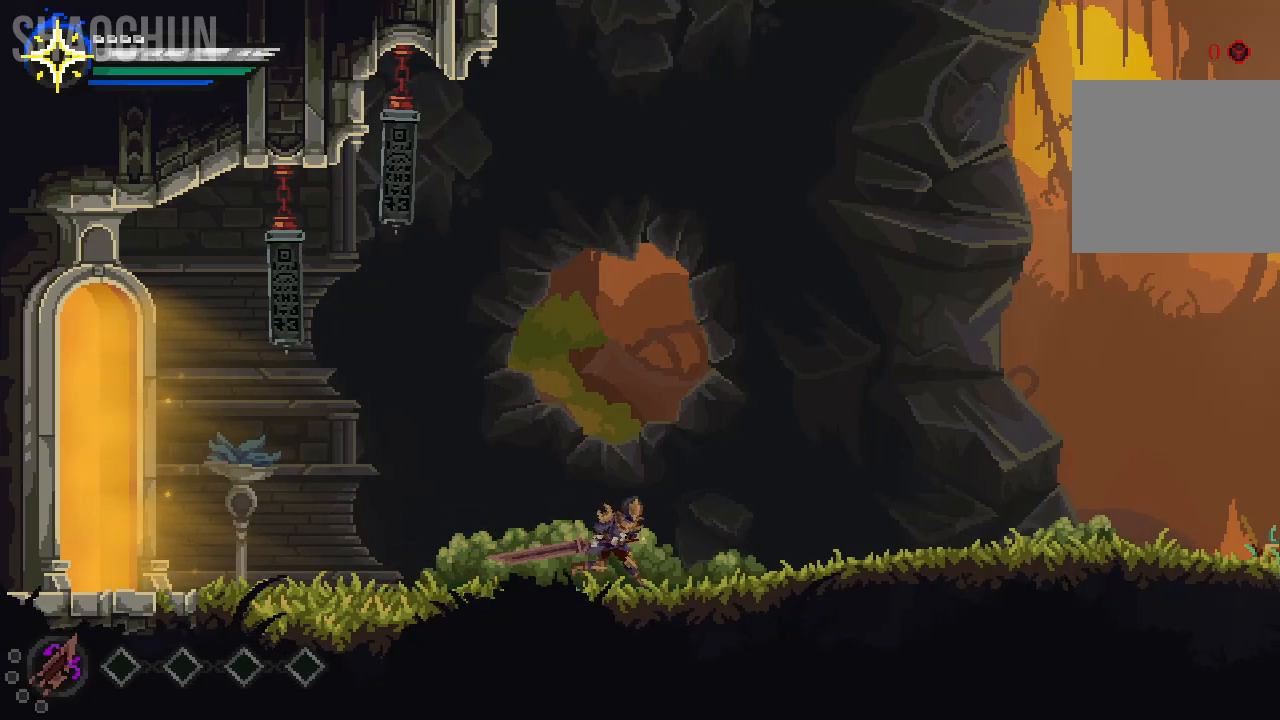
{"buttons": [], "left_stick": "right", "right_stick": "center", "events": []}
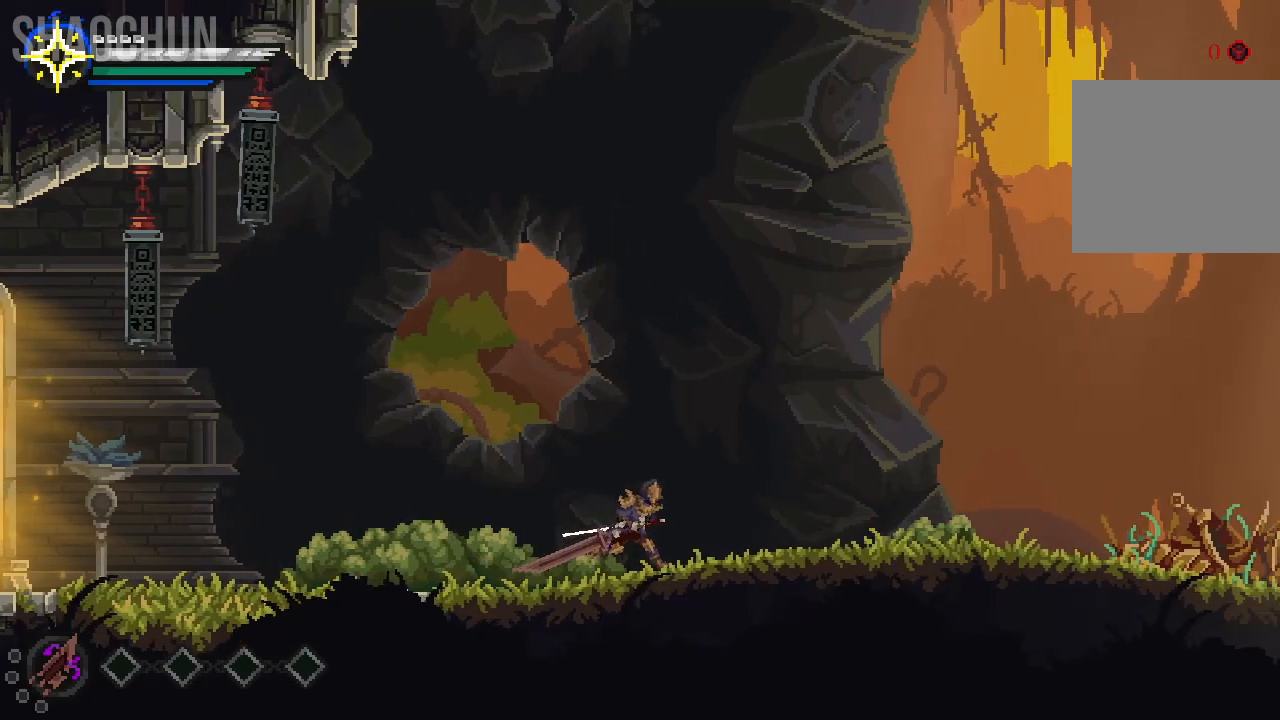
{"buttons": ["R2"], "left_stick": "right", "right_stick": "center", "events": [[483, "R2", "down"]]}
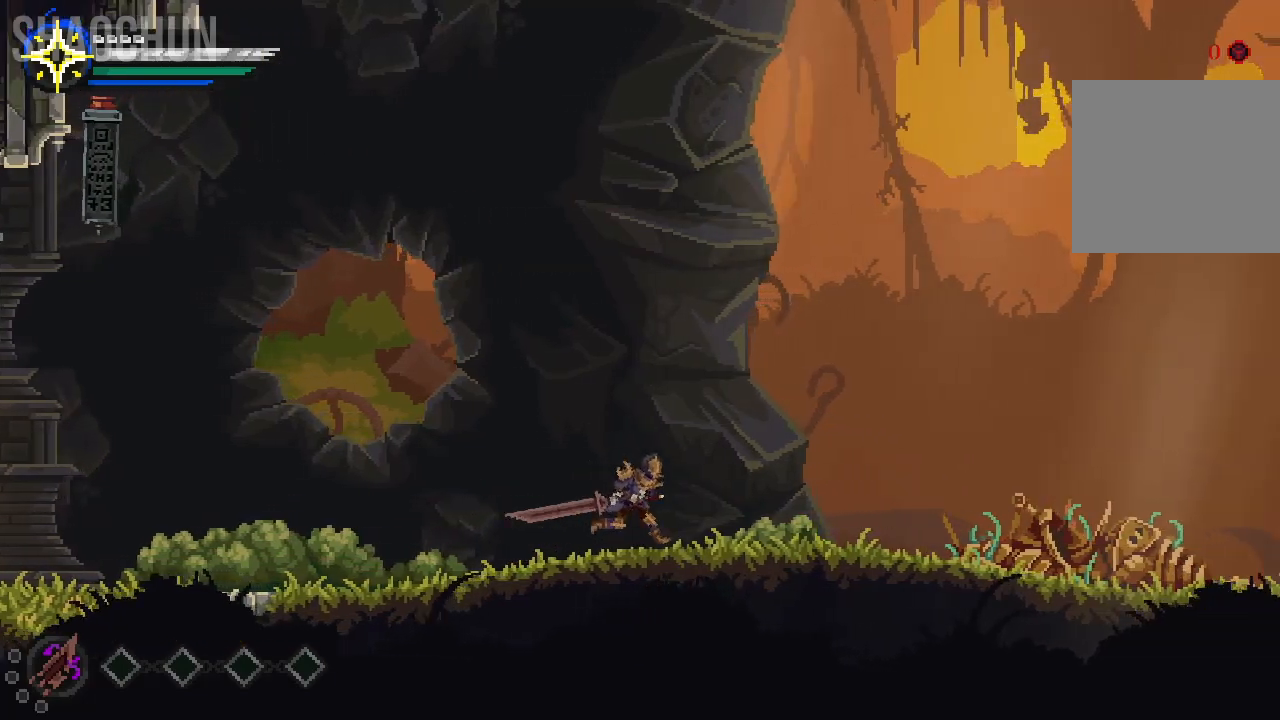
{"buttons": [], "left_stick": "right", "right_stick": "center"}
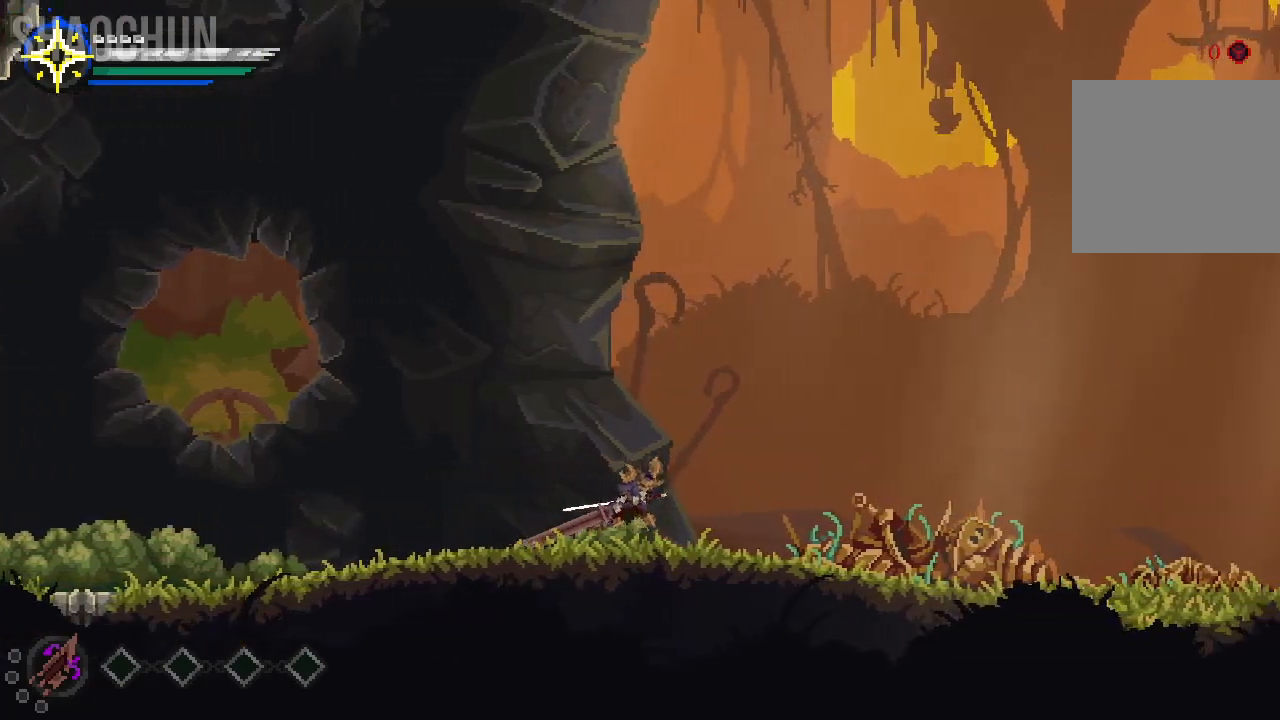
{"buttons": [], "left_stick": "right", "right_stick": "center", "events": []}
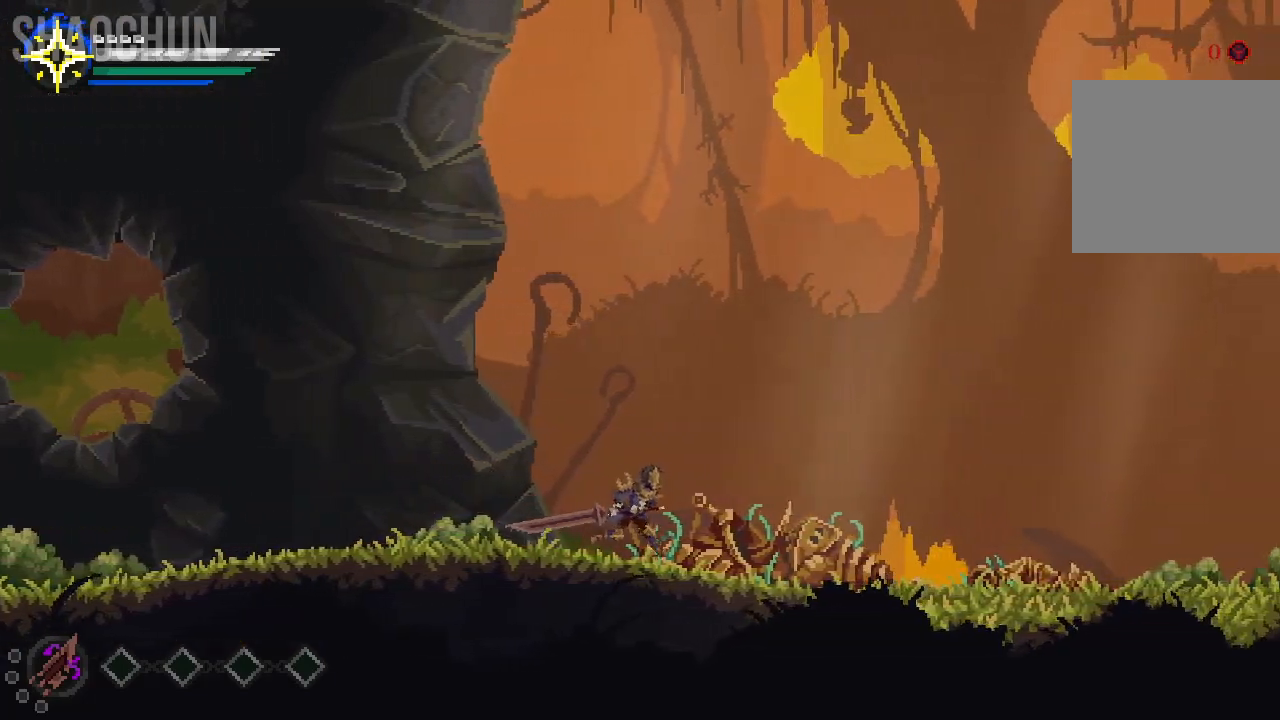
{"buttons": [], "left_stick": "right", "right_stick": "center", "events": []}
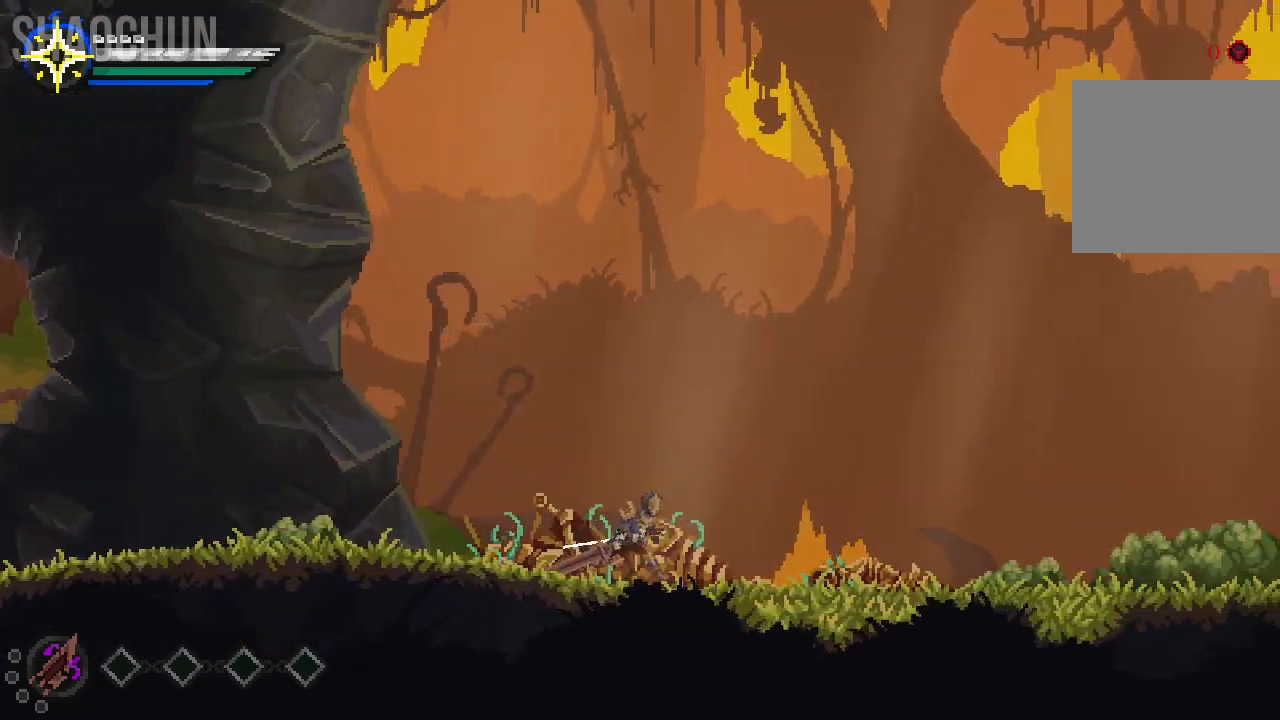
{"buttons": [], "left_stick": "right", "right_stick": "center", "events": []}
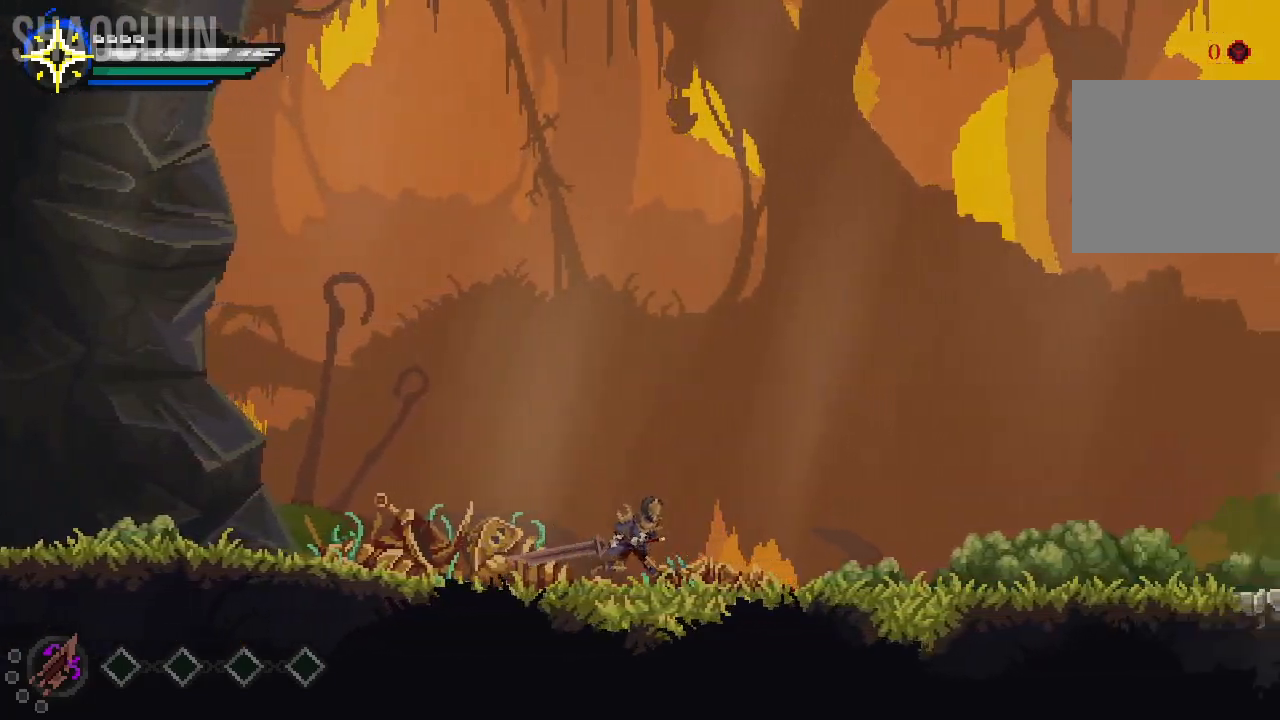
{"buttons": [], "left_stick": "right", "right_stick": "center", "events": []}
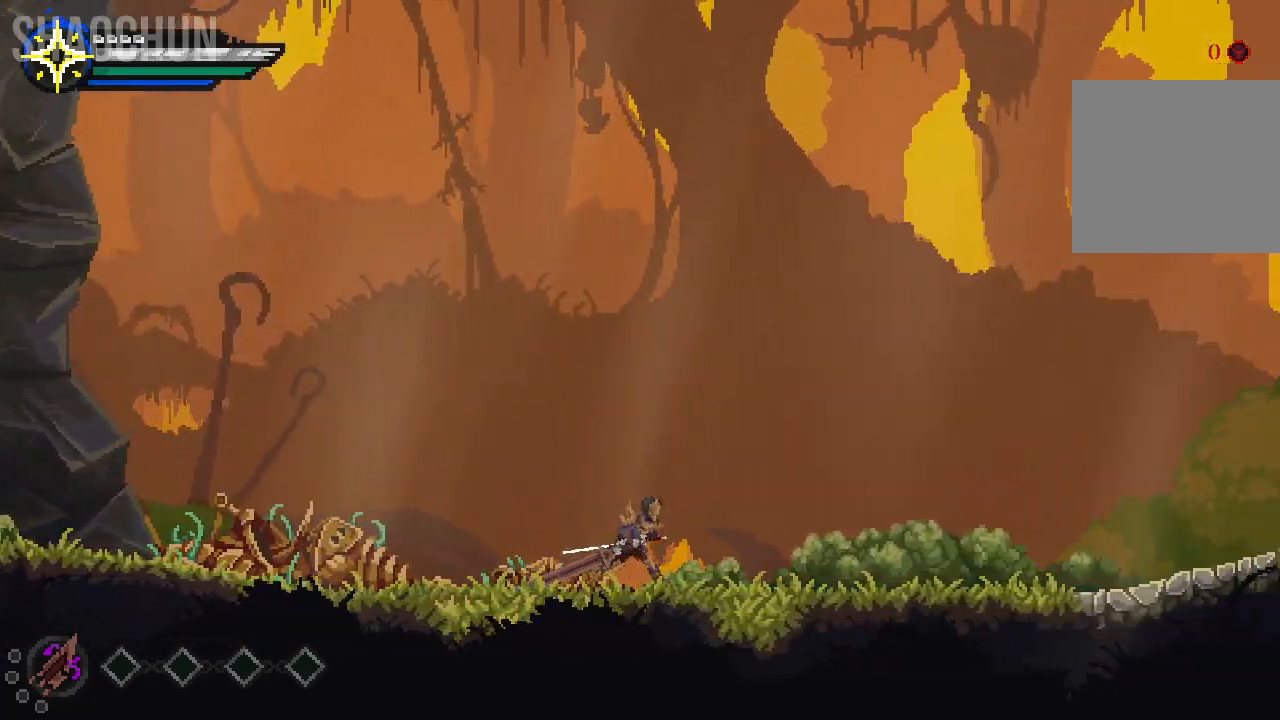
{"buttons": [], "left_stick": "right", "right_stick": "center", "events": []}